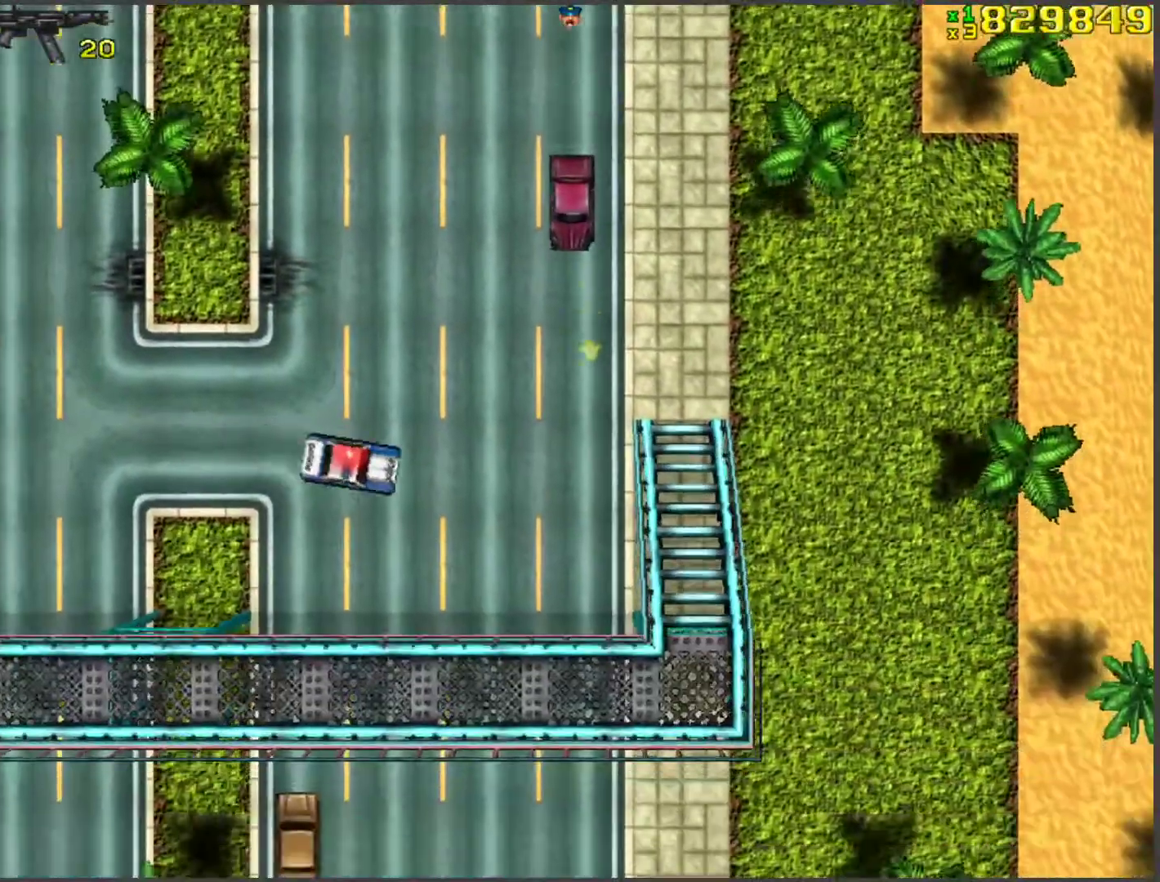
Gameplay with keyboard; each line is a JSON object with the keys held at the frame after it. "events" lists presses ("down") and releases ("up") of "a", "ctrl", "d", "f", "return", "s", "space", "tab", "w", "x" and "z" between this image and that frame as [ms after this image, input, new state], when the widget could be followed in between. No other keys are recorded. Mouse input is not recorded.
{"keys": ["w"], "events": []}
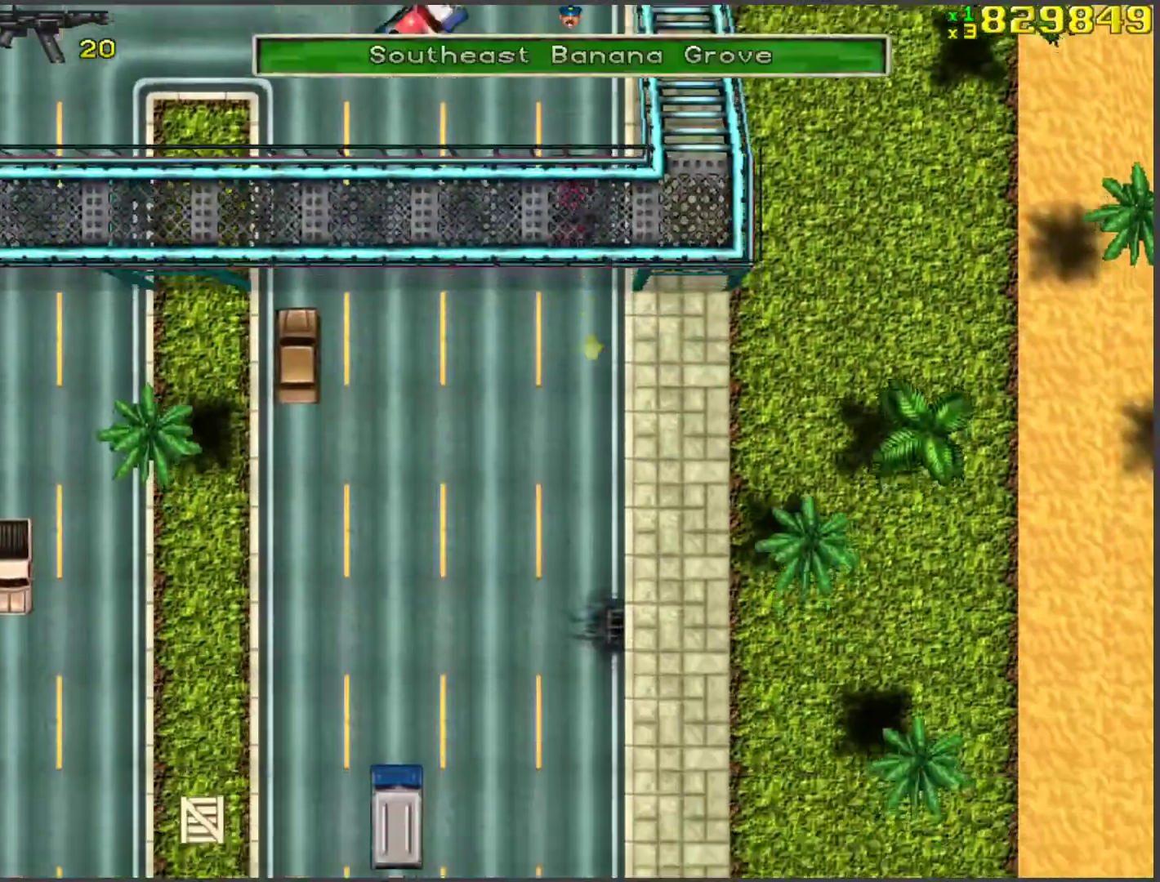
{"keys": ["w"], "events": []}
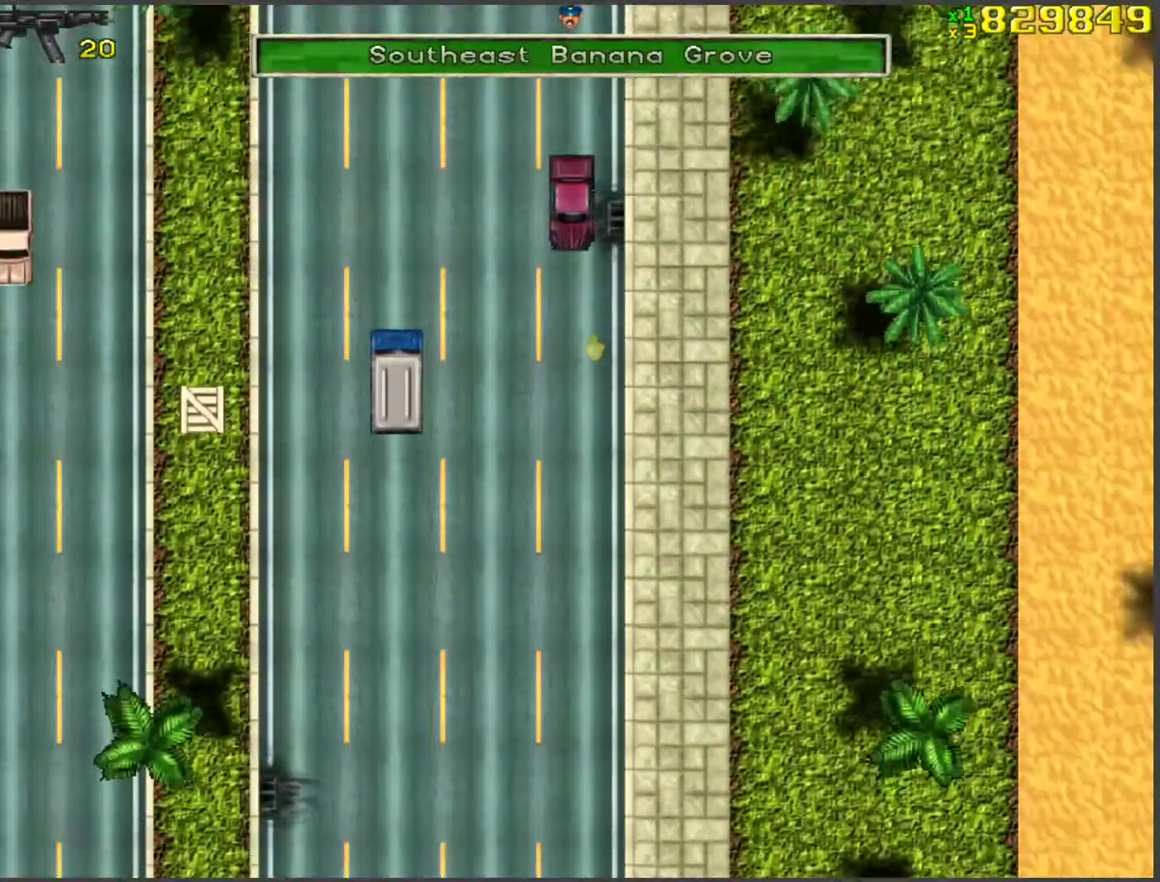
{"keys": ["w"], "events": []}
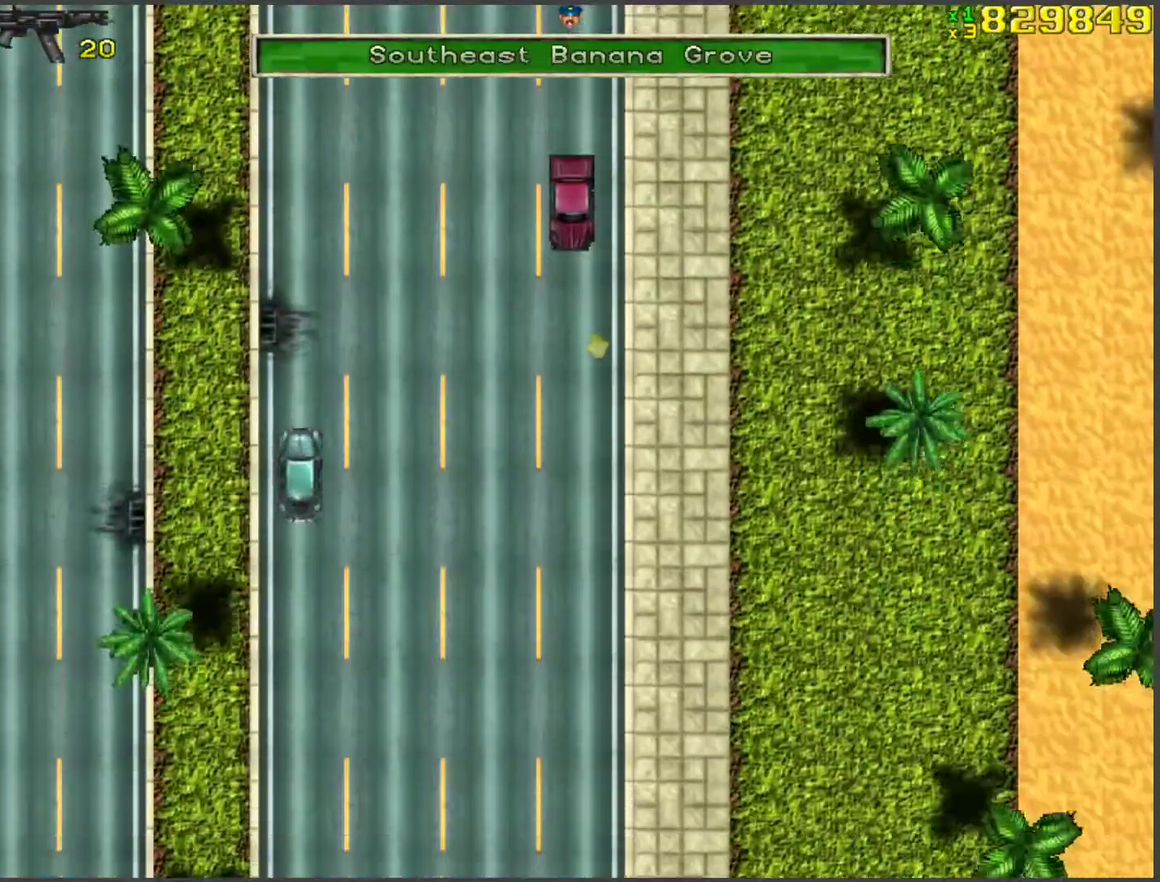
{"keys": ["w"], "events": []}
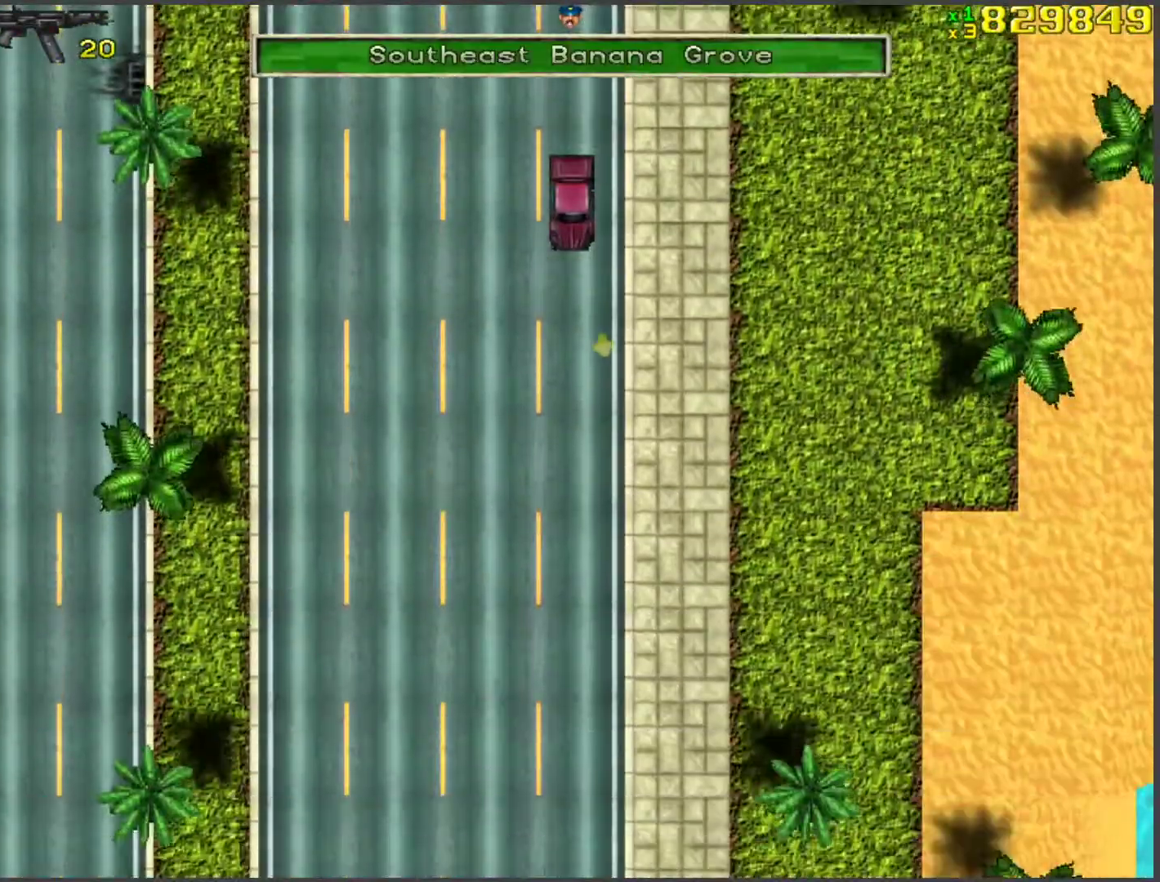
{"keys": ["w"], "events": []}
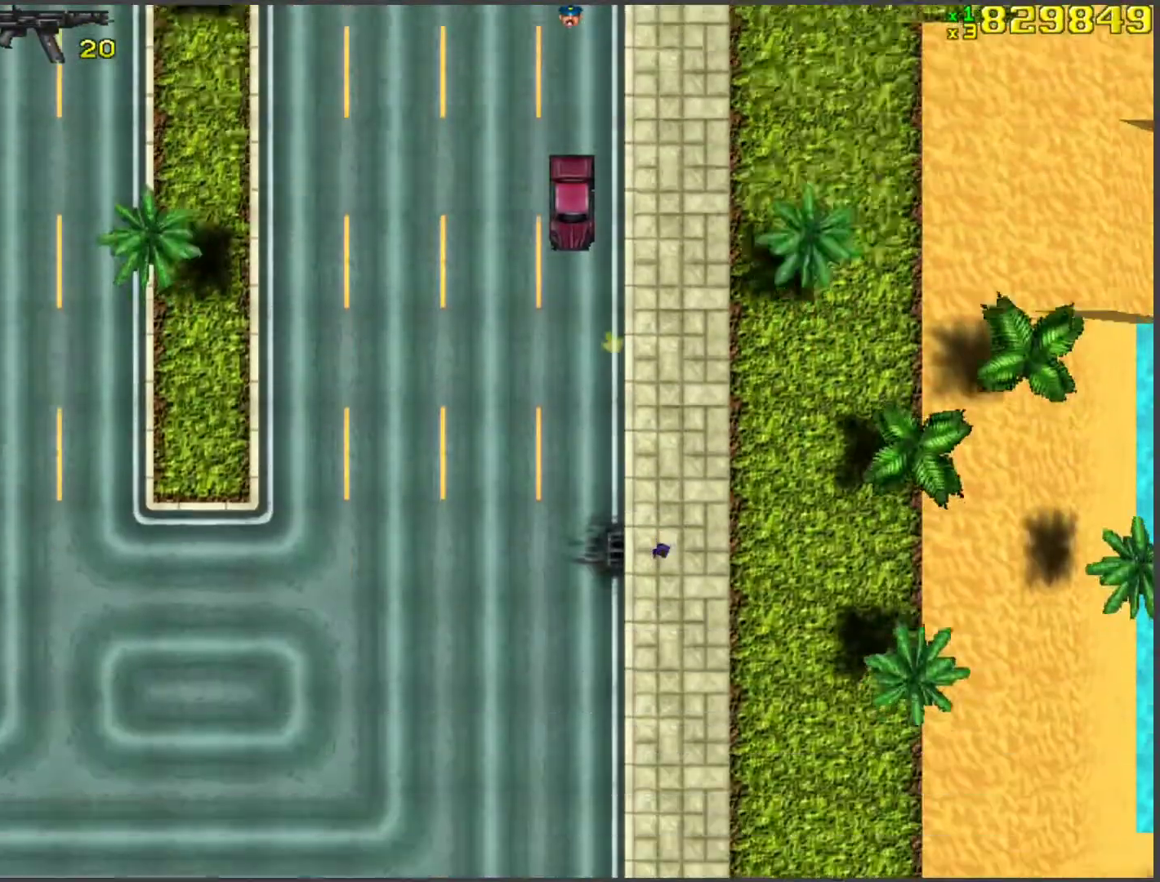
{"keys": [], "events": [[418, "w", "up"]]}
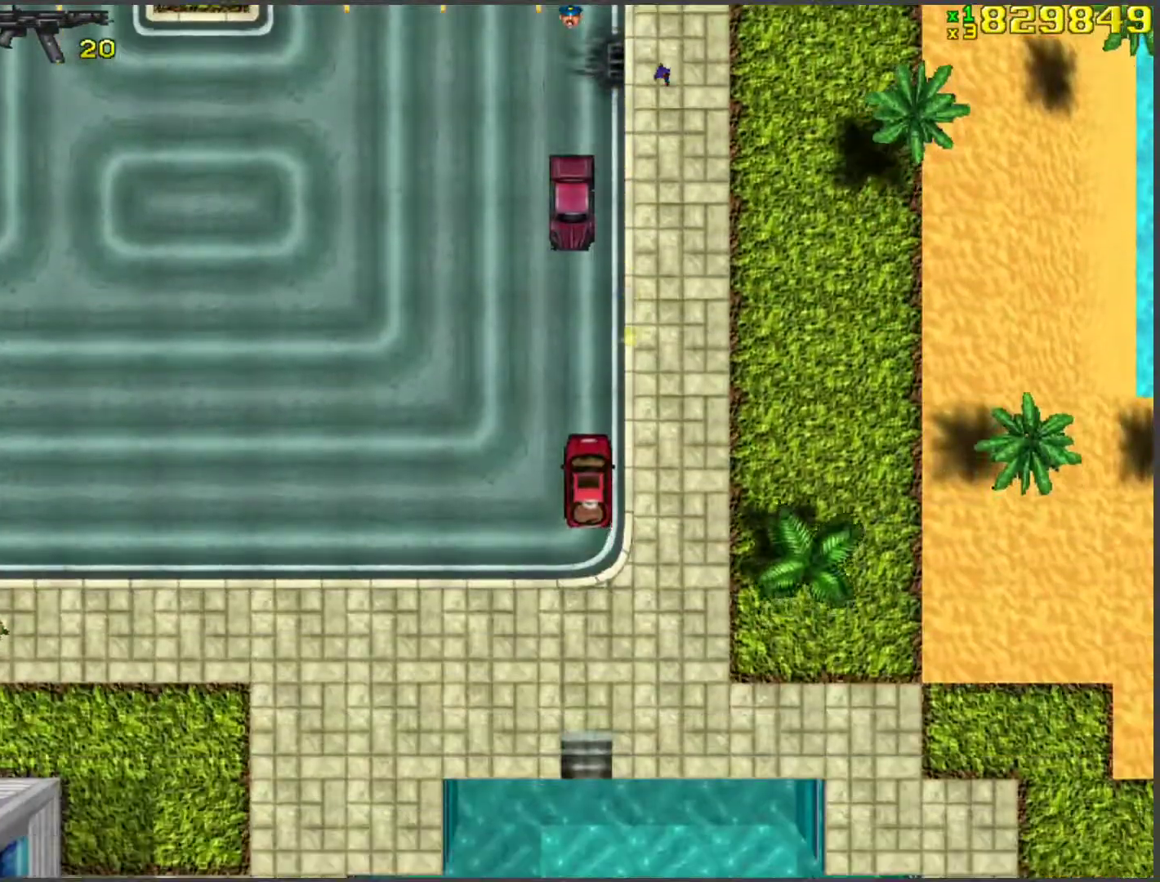
{"keys": ["d", "w"], "events": [[16, "a", "down"], [234, "a", "up"], [385, "w", "down"], [468, "d", "down"]]}
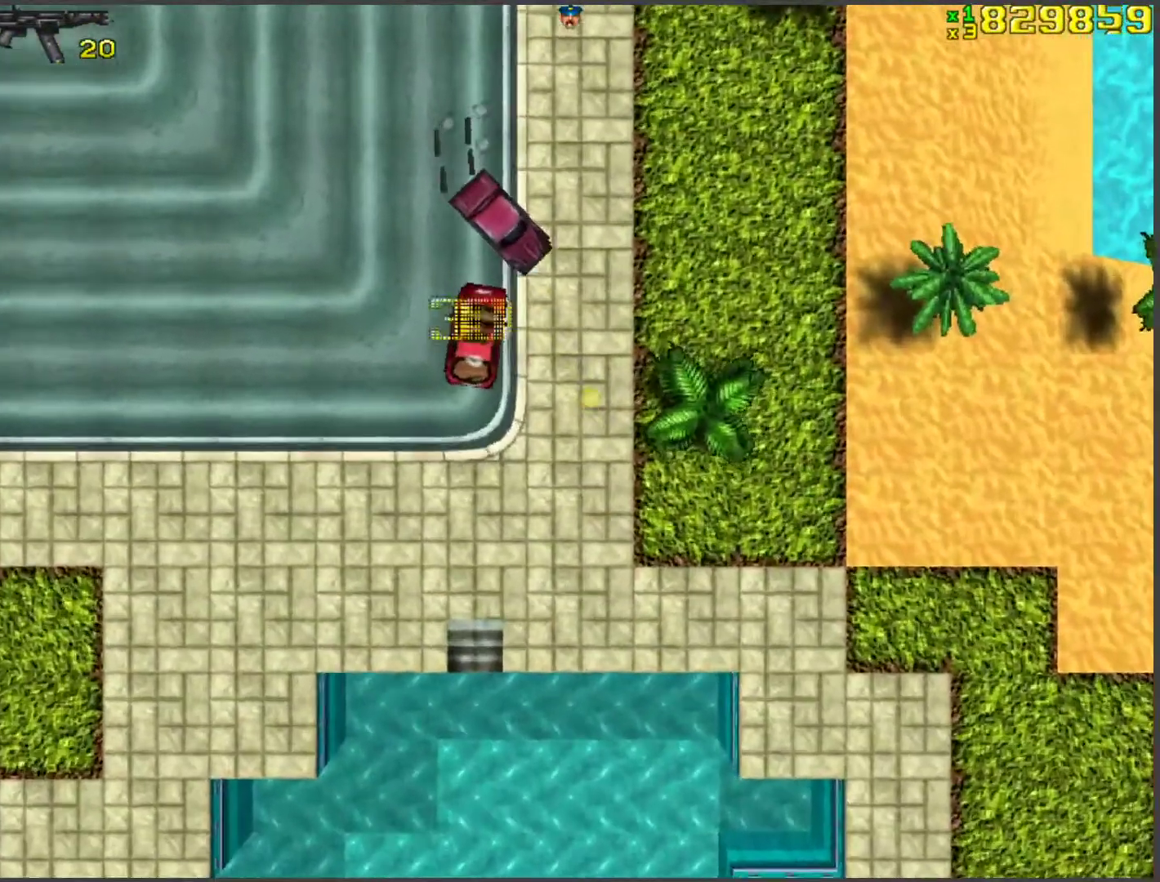
{"keys": ["d"], "events": [[150, "d", "up"], [385, "w", "up"], [435, "d", "down"]]}
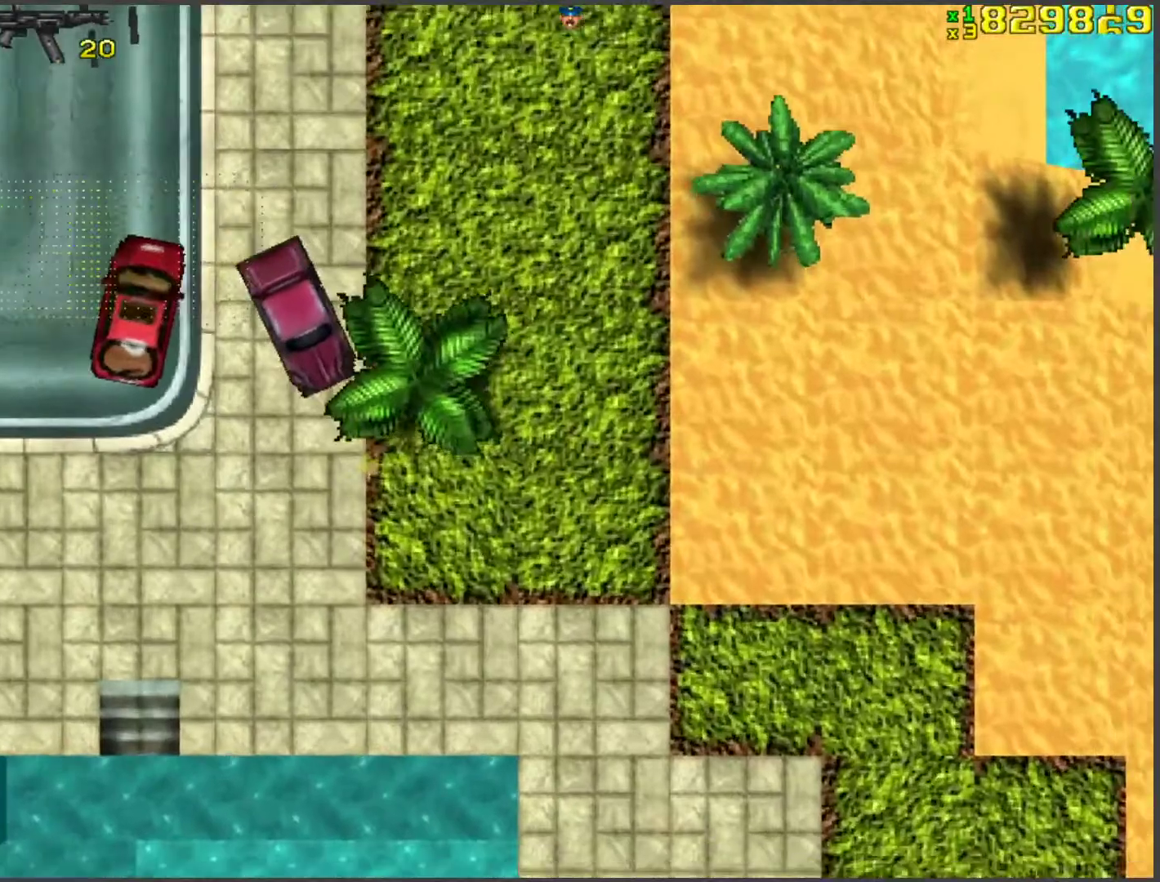
{"keys": ["w"], "events": [[33, "d", "up"], [83, "a", "down"], [268, "w", "down"], [401, "a", "up"]]}
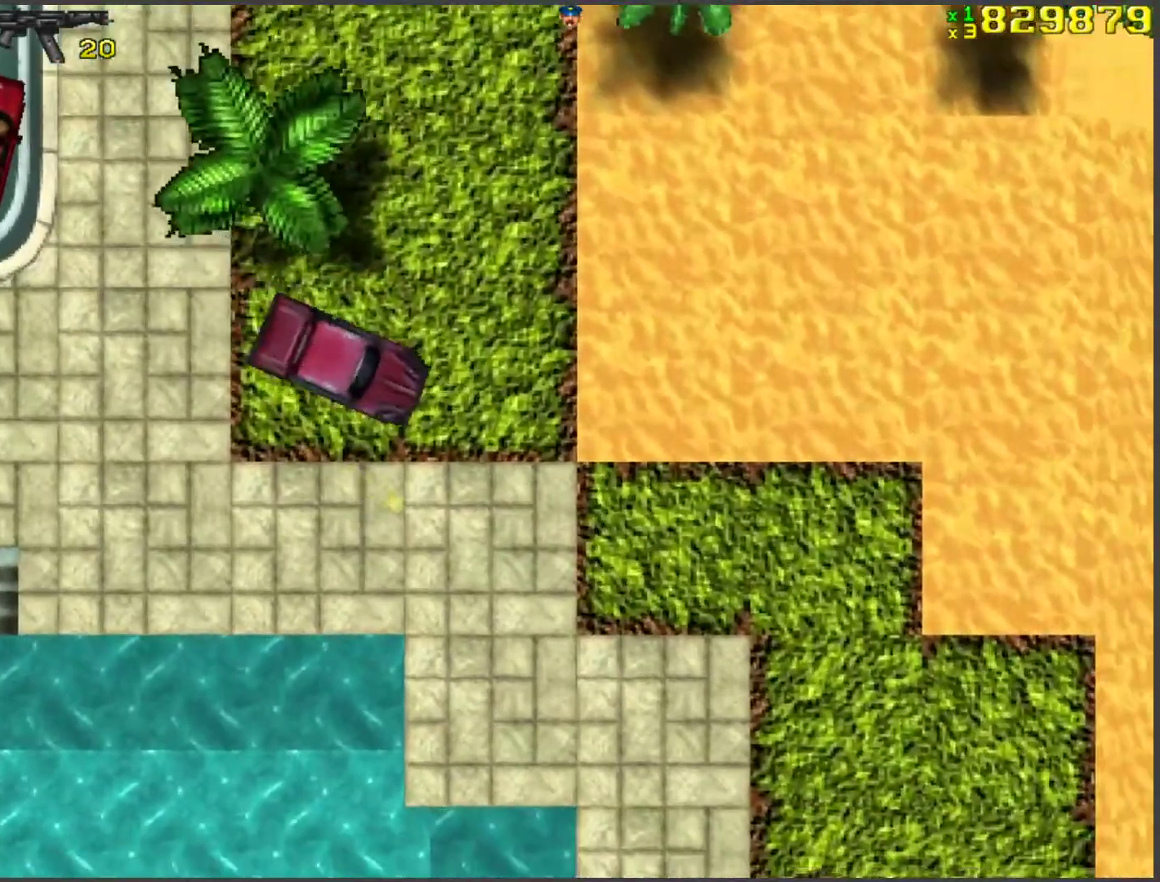
{"keys": ["w"], "events": [[134, "d", "down"], [234, "d", "up"], [368, "d", "down"], [468, "d", "up"]]}
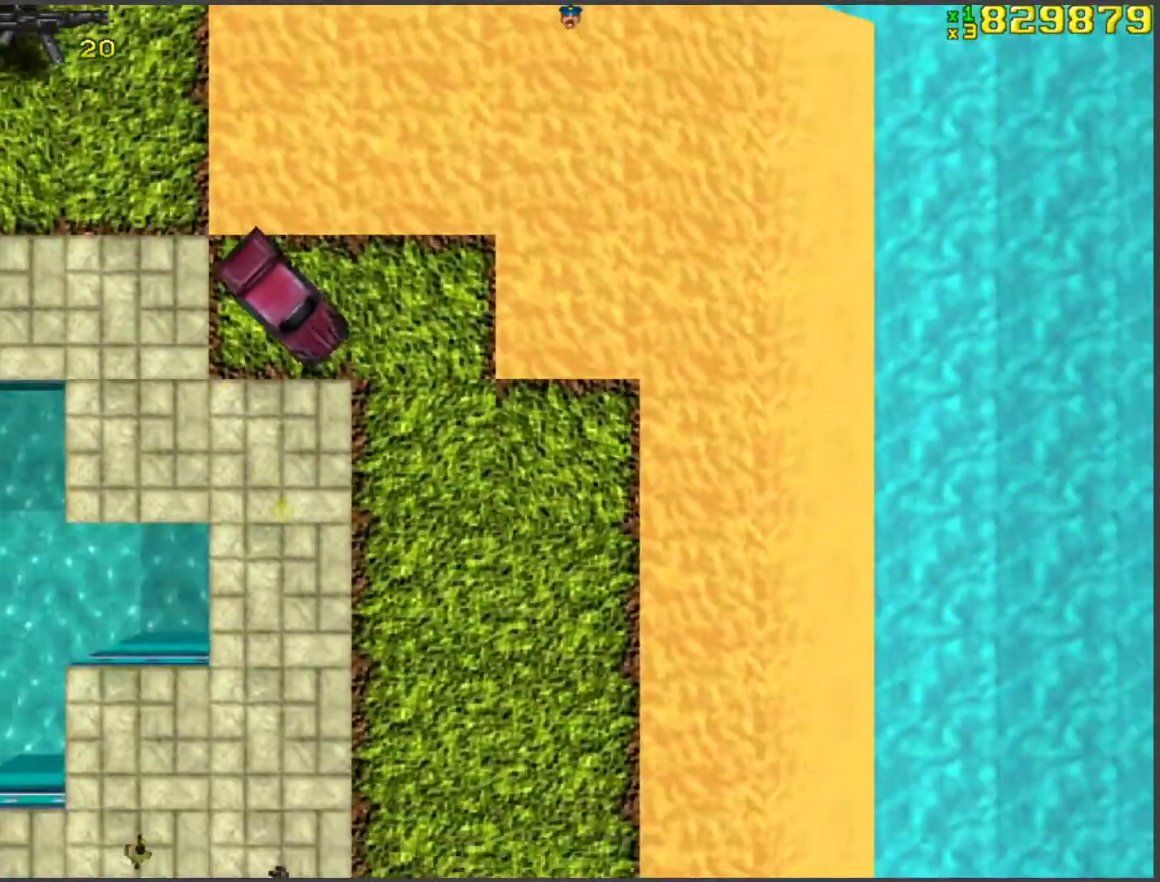
{"keys": ["w"], "events": [[17, "w", "up"], [150, "d", "down"], [234, "d", "up"], [385, "w", "down"]]}
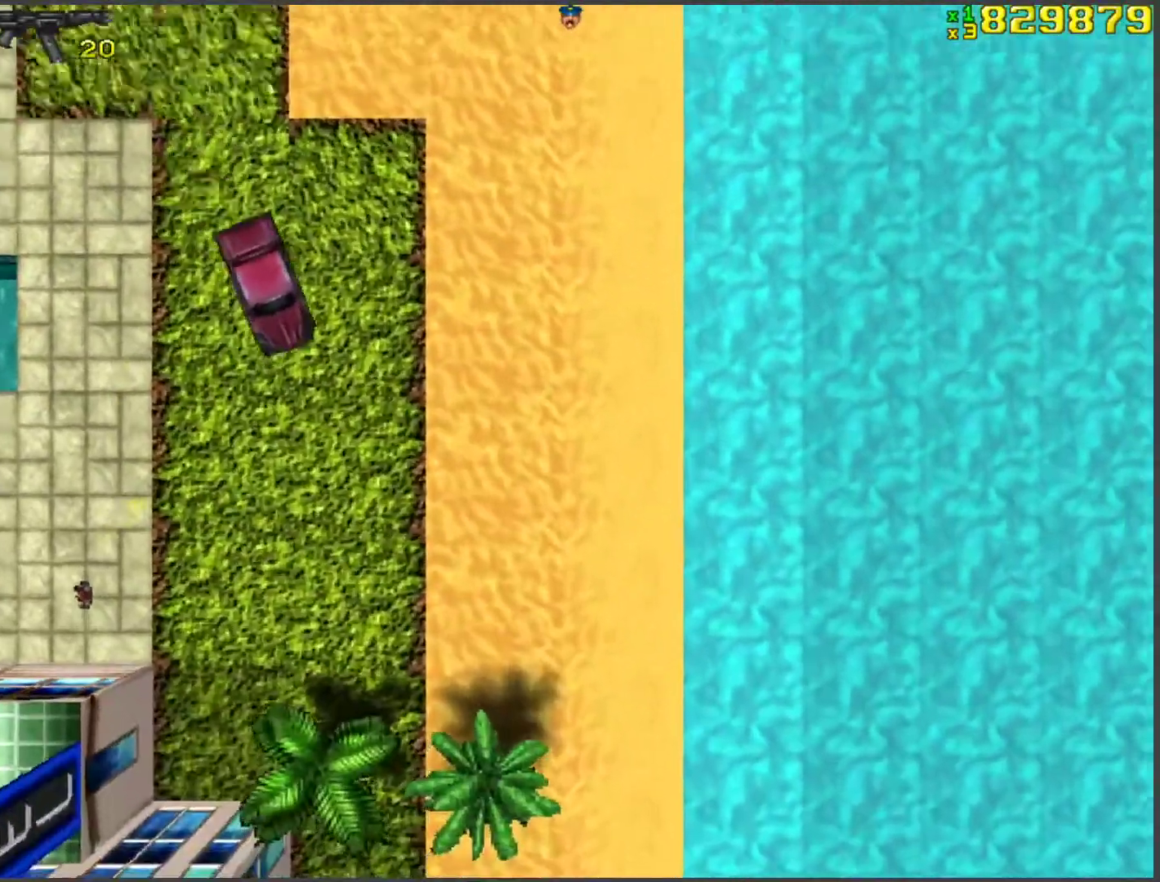
{"keys": ["d", "space", "w"], "events": [[84, "d", "down"], [134, "space", "down"]]}
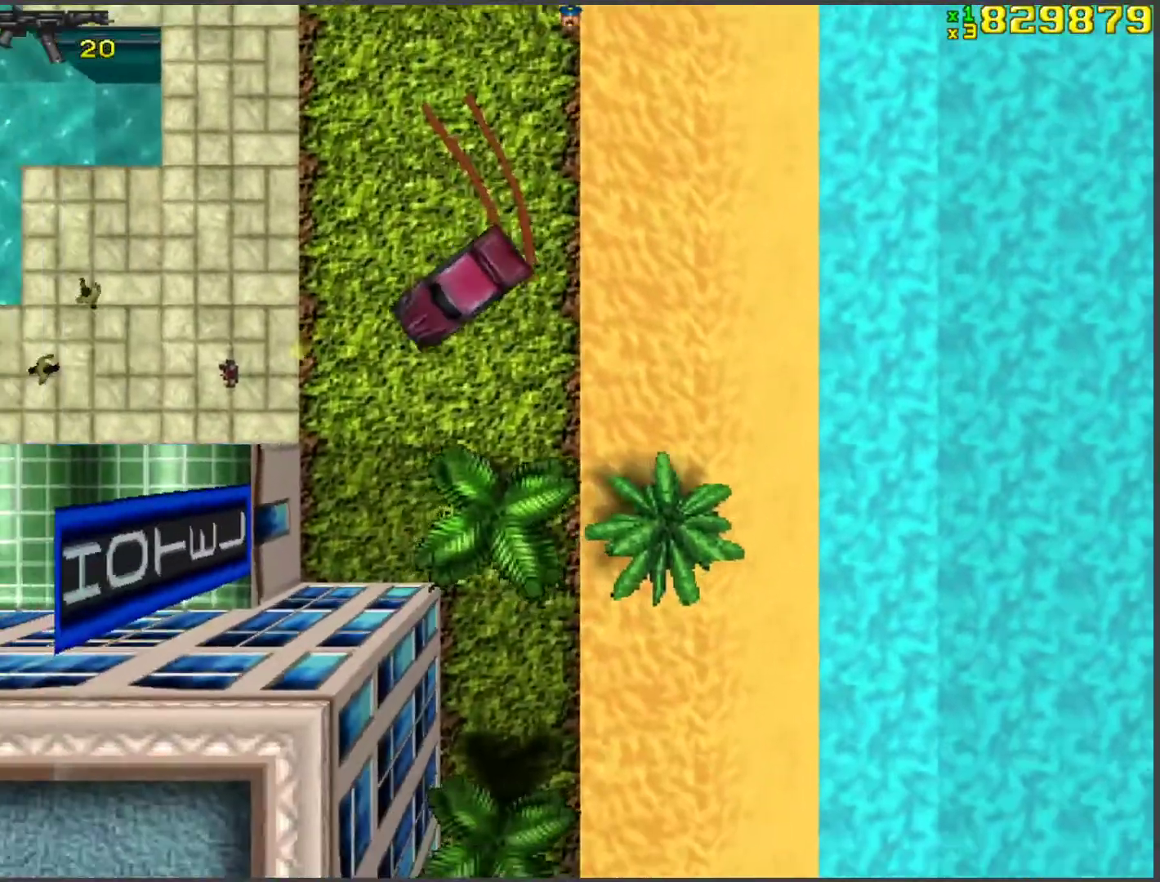
{"keys": ["d", "space"], "events": [[285, "w", "up"], [385, "w", "down"], [486, "w", "up"]]}
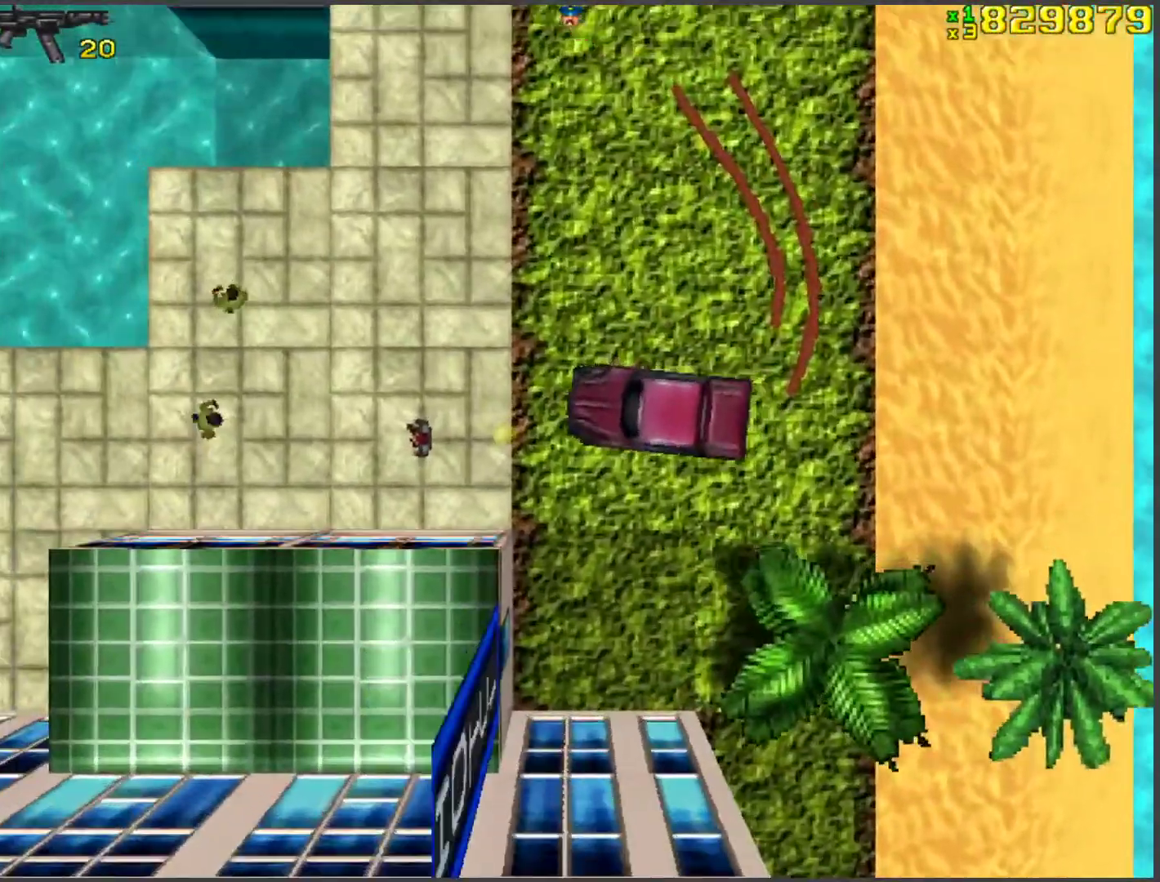
{"keys": ["d", "space"], "events": [[201, "w", "down"], [318, "w", "up"], [385, "w", "down"], [419, "w", "up"]]}
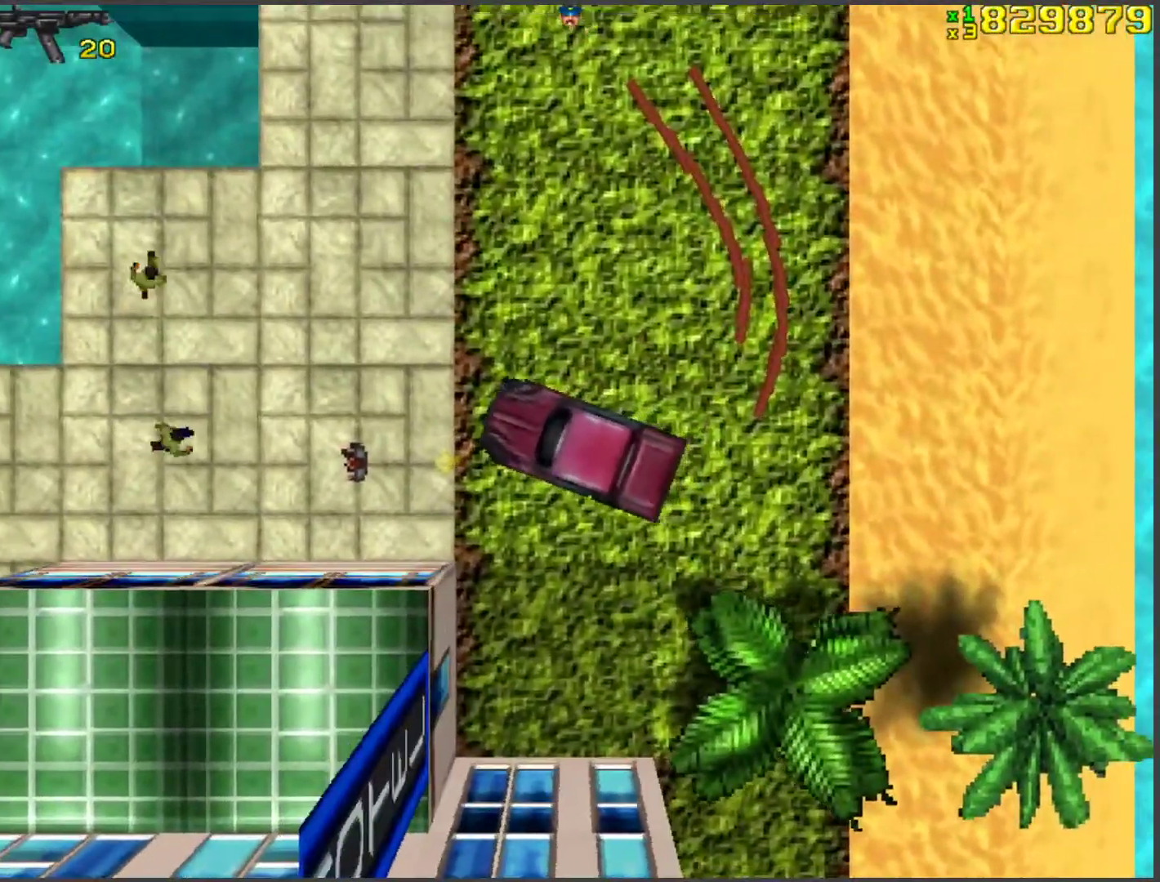
{"keys": ["d", "space"], "events": [[117, "w", "down"], [201, "w", "up"], [251, "w", "down"], [335, "w", "up"], [435, "w", "down"], [486, "w", "up"]]}
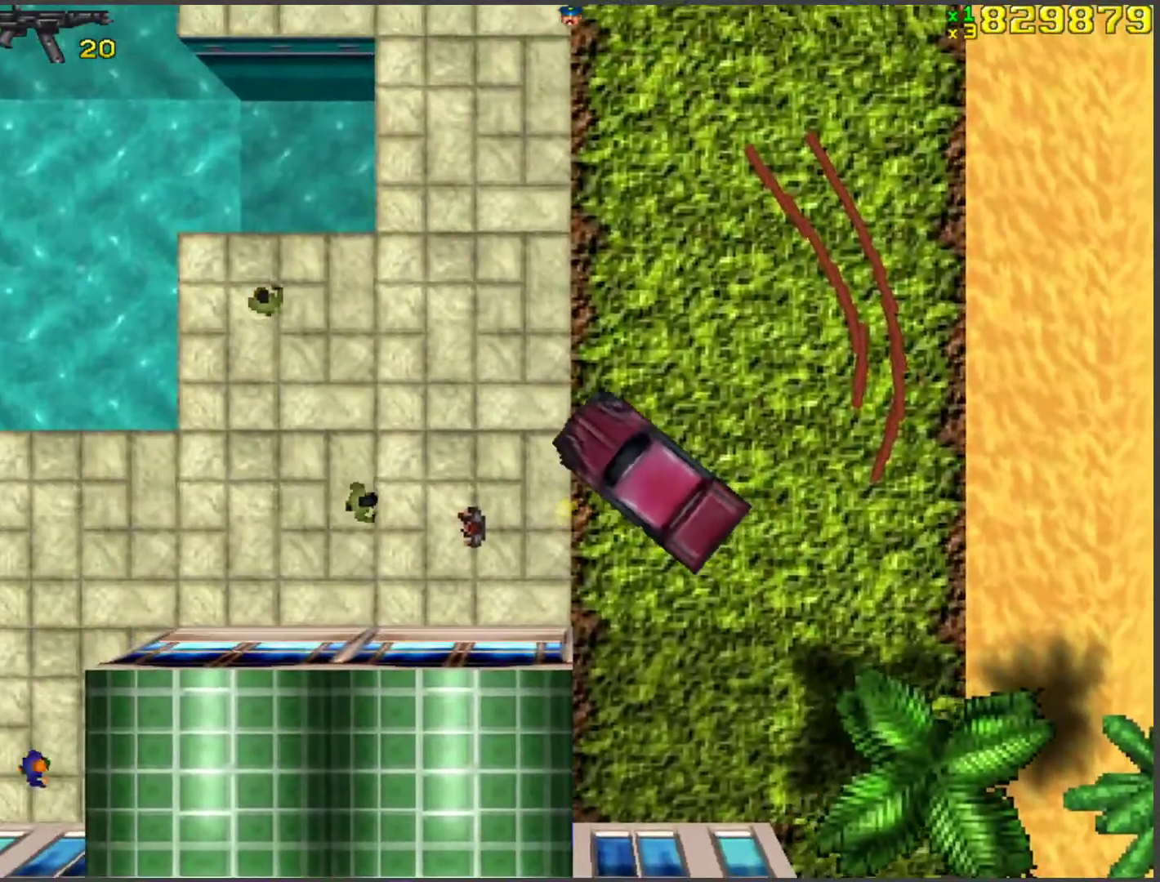
{"keys": ["w"], "events": [[51, "d", "up"], [151, "f", "down"], [151, "space", "up"], [235, "a", "down"], [235, "f", "up"], [285, "w", "down"], [335, "a", "up"]]}
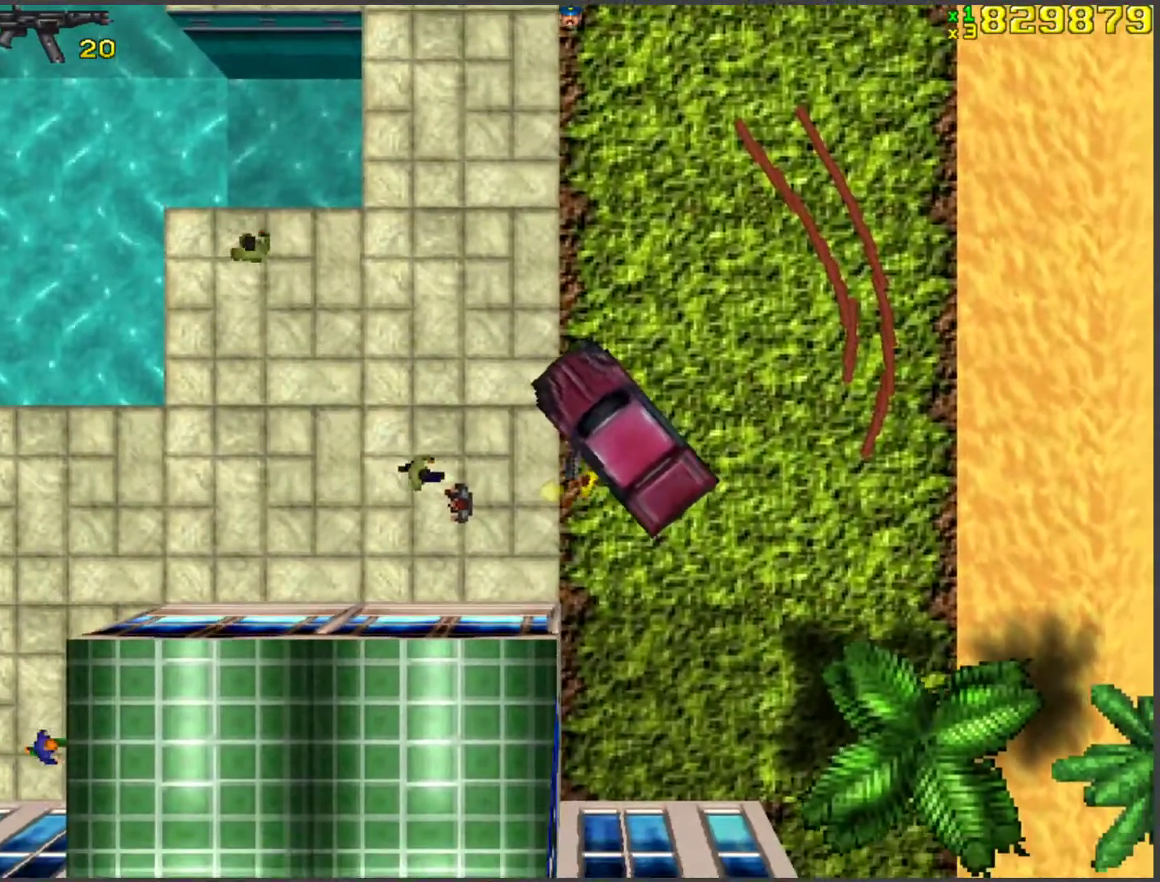
{"keys": ["a"], "events": [[268, "a", "down"], [318, "w", "up"], [402, "f", "down"], [502, "f", "up"]]}
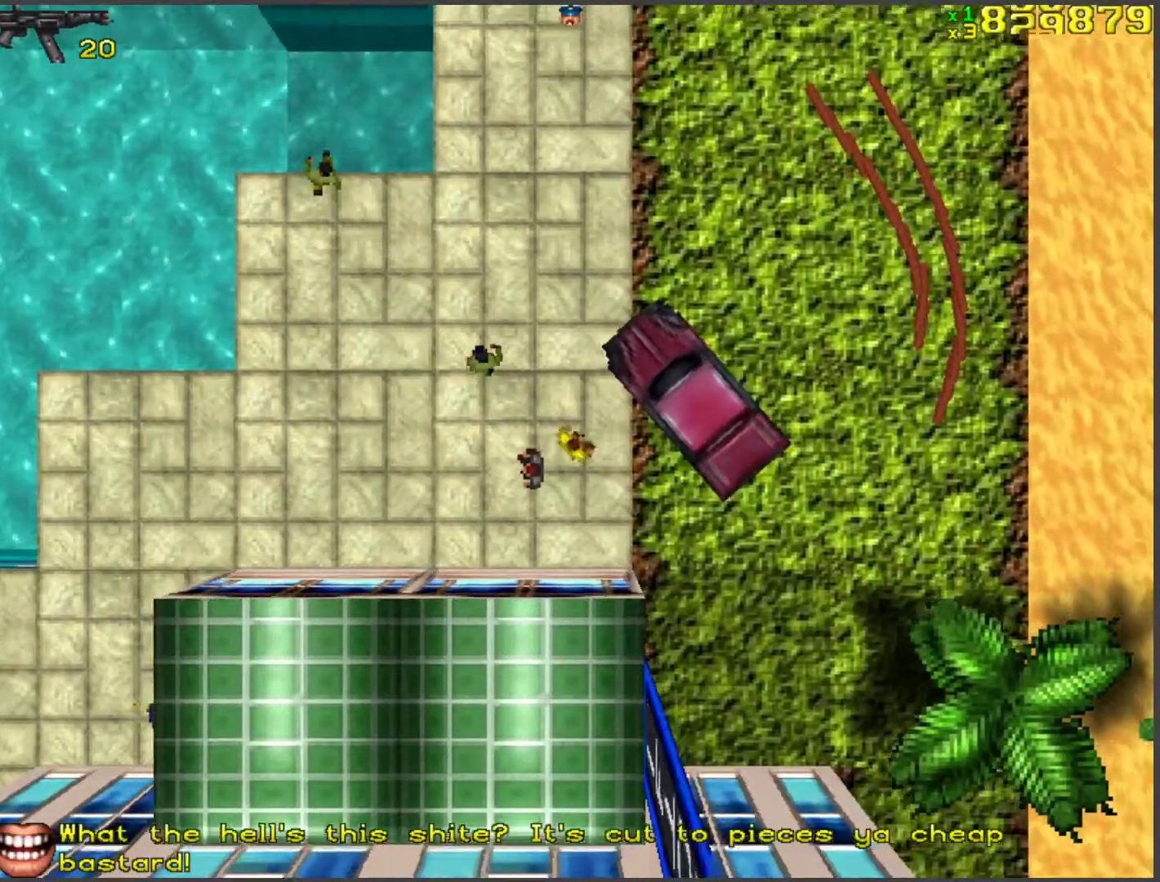
{"keys": ["d", "w"], "events": [[84, "f", "down"], [134, "f", "up"], [185, "f", "down"], [285, "a", "up"], [285, "f", "up"], [369, "d", "down"], [369, "w", "down"]]}
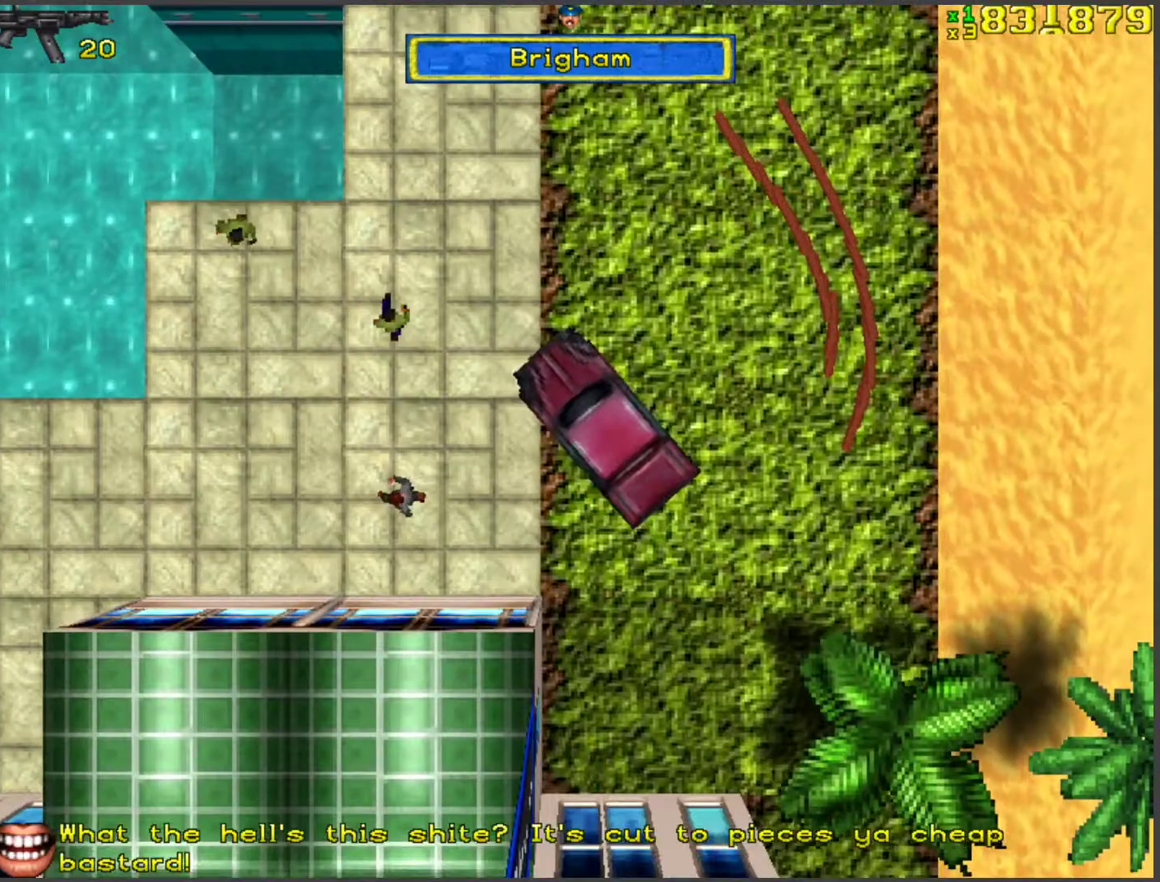
{"keys": ["w"], "events": [[335, "d", "up"]]}
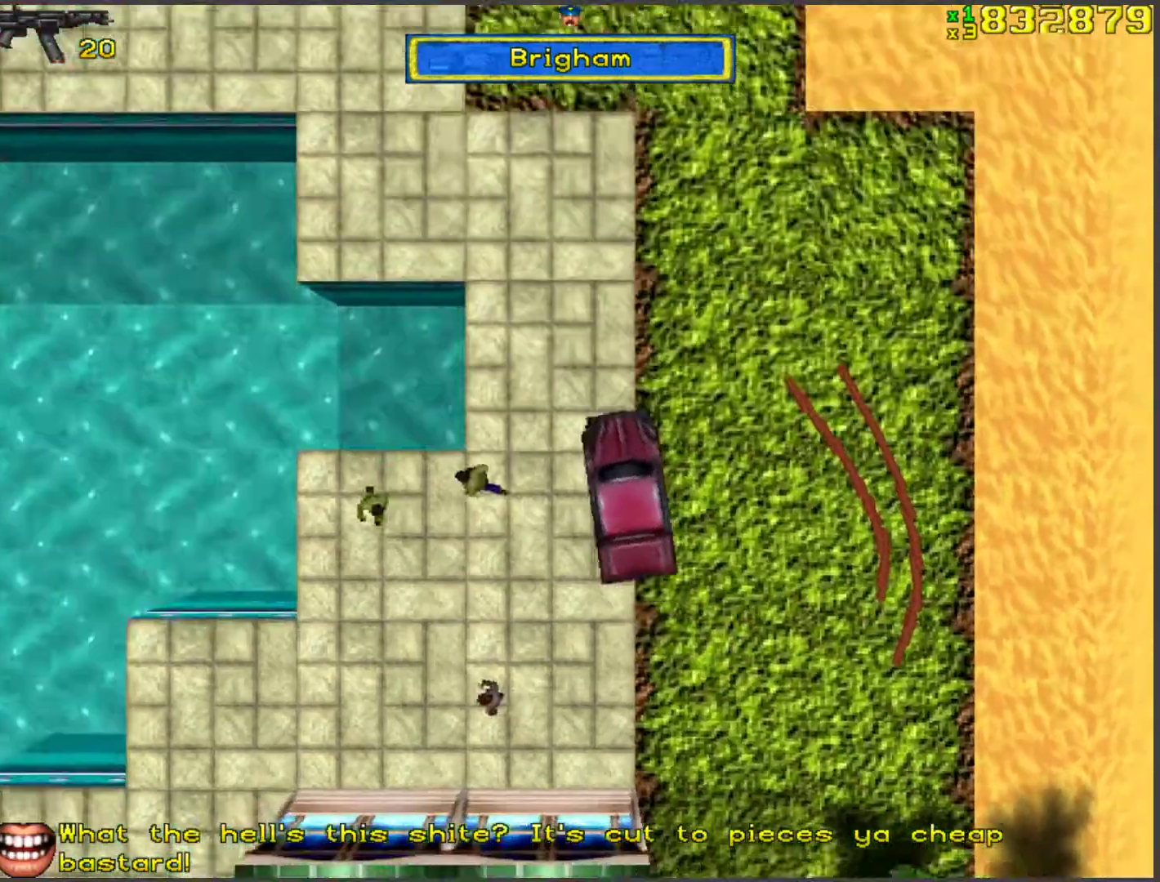
{"keys": ["w"], "events": [[33, "a", "down"], [184, "a", "up"], [268, "a", "down"], [452, "a", "up"]]}
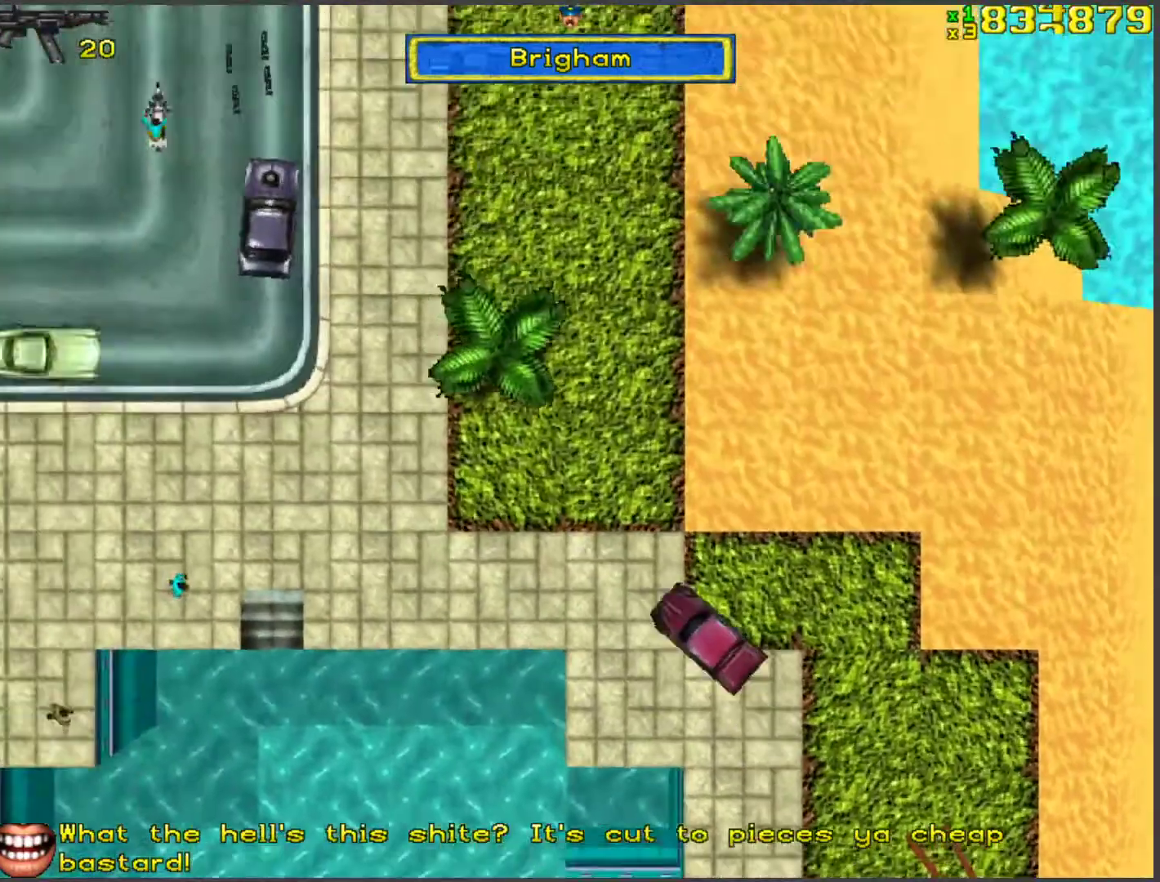
{"keys": ["d", "w"], "events": [[67, "a", "down"], [150, "a", "up"], [401, "d", "down"]]}
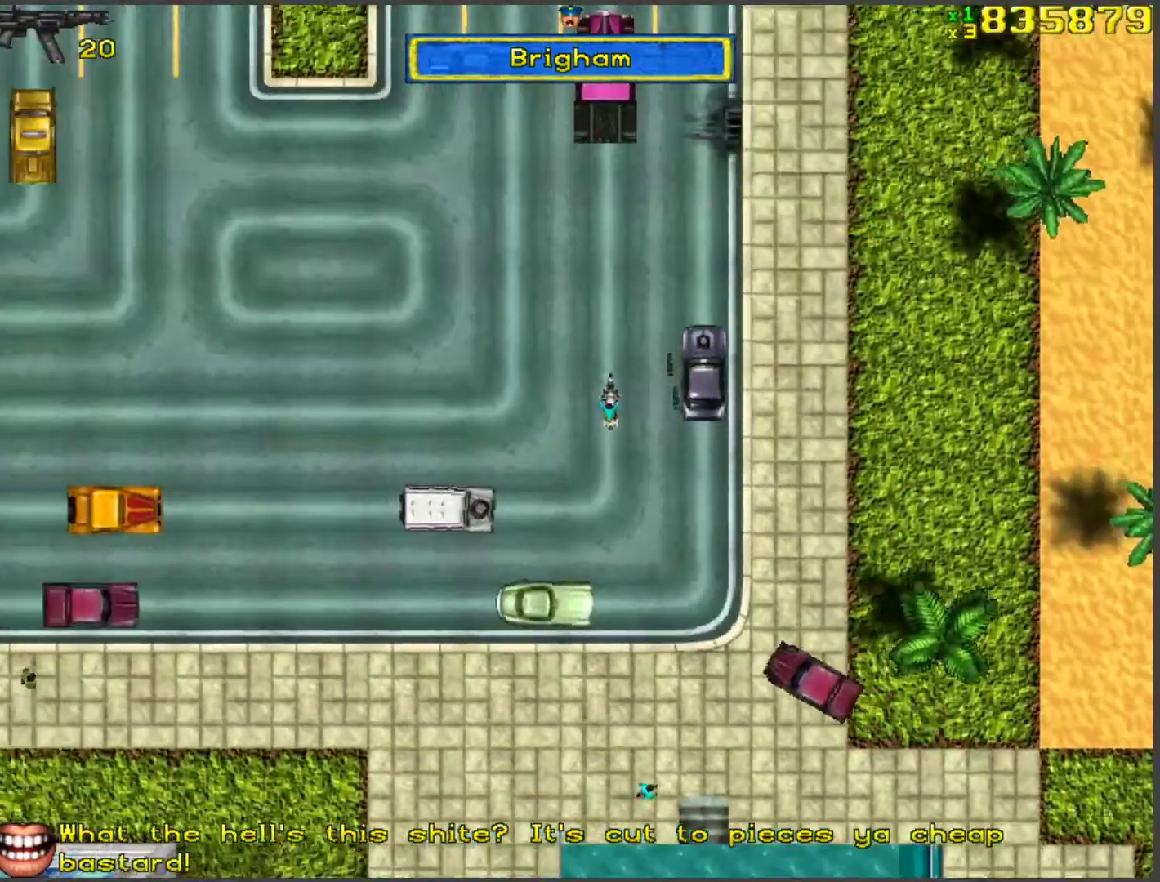
{"keys": ["w"], "events": [[84, "d", "up"], [217, "a", "down"], [351, "a", "up"]]}
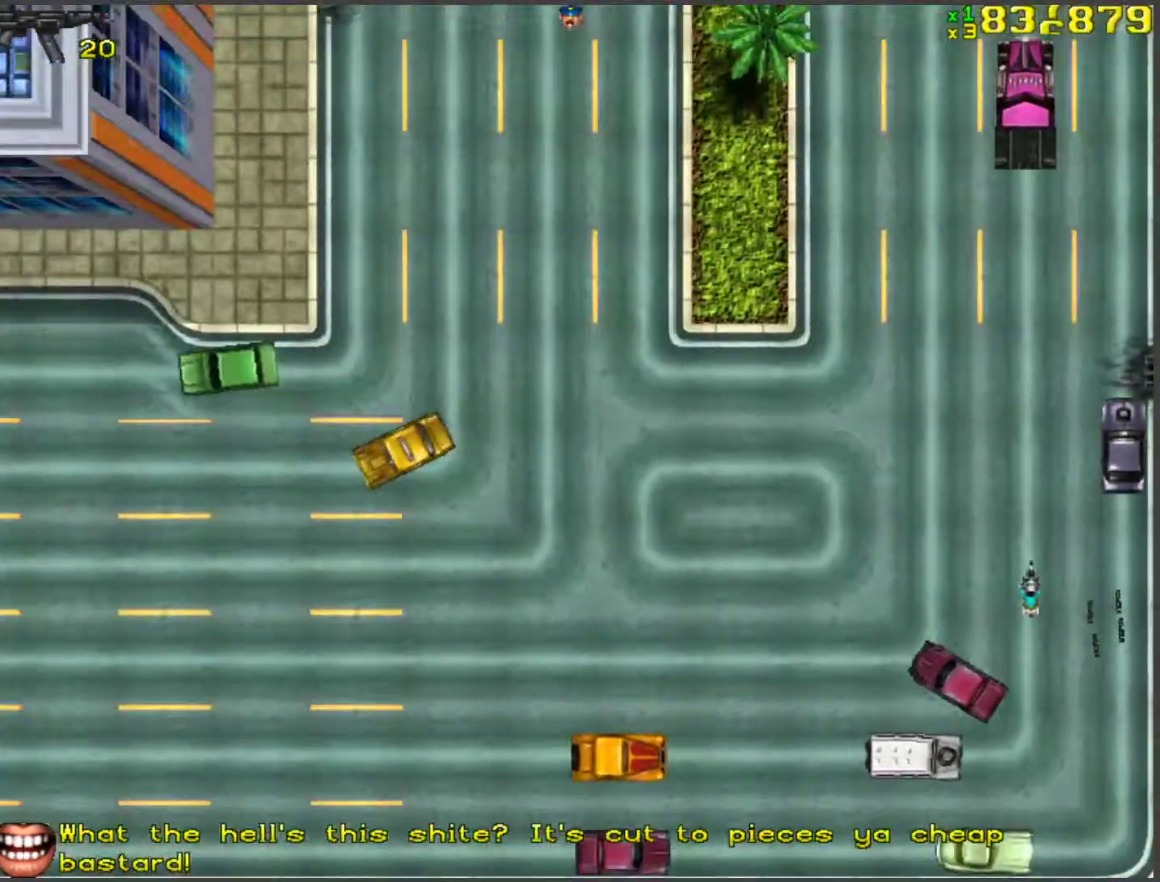
{"keys": ["w"], "events": [[184, "a", "down"], [418, "a", "up"]]}
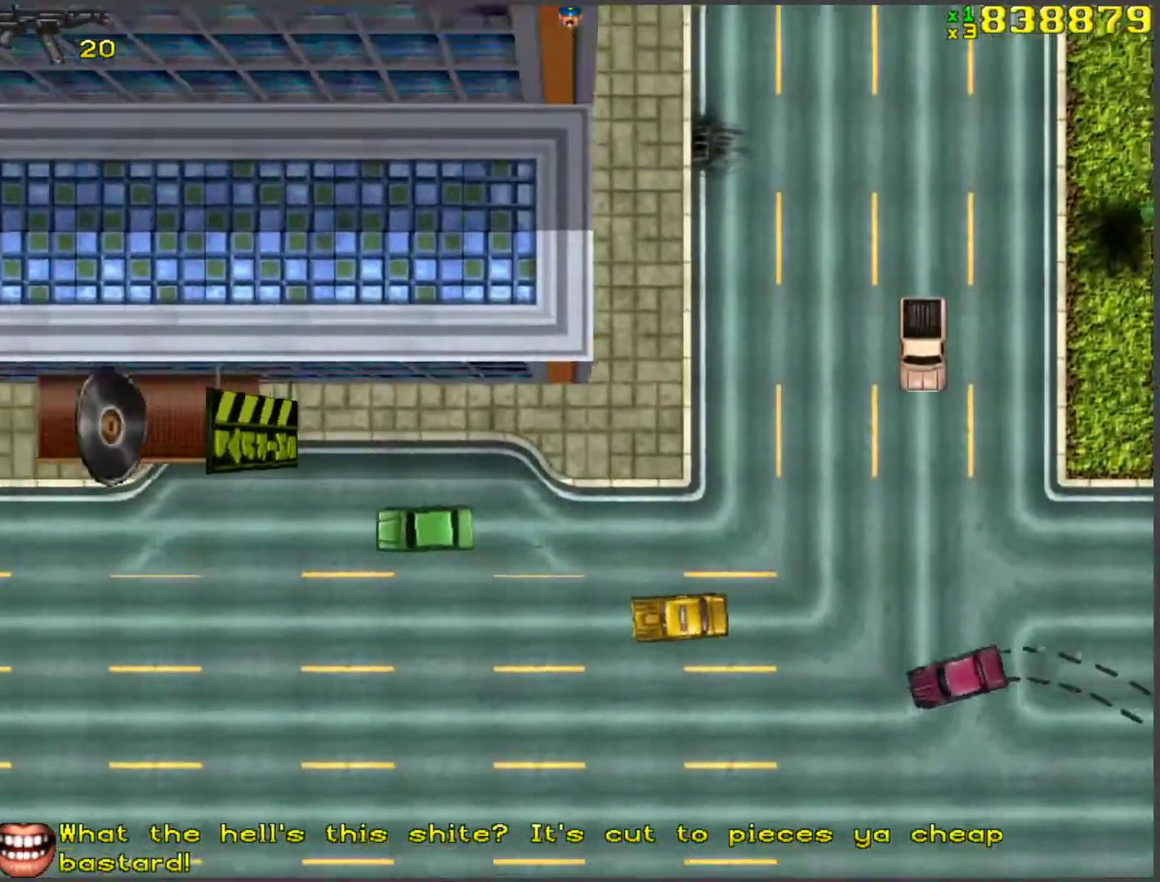
{"keys": ["w"], "events": [[184, "d", "down"], [234, "d", "up"]]}
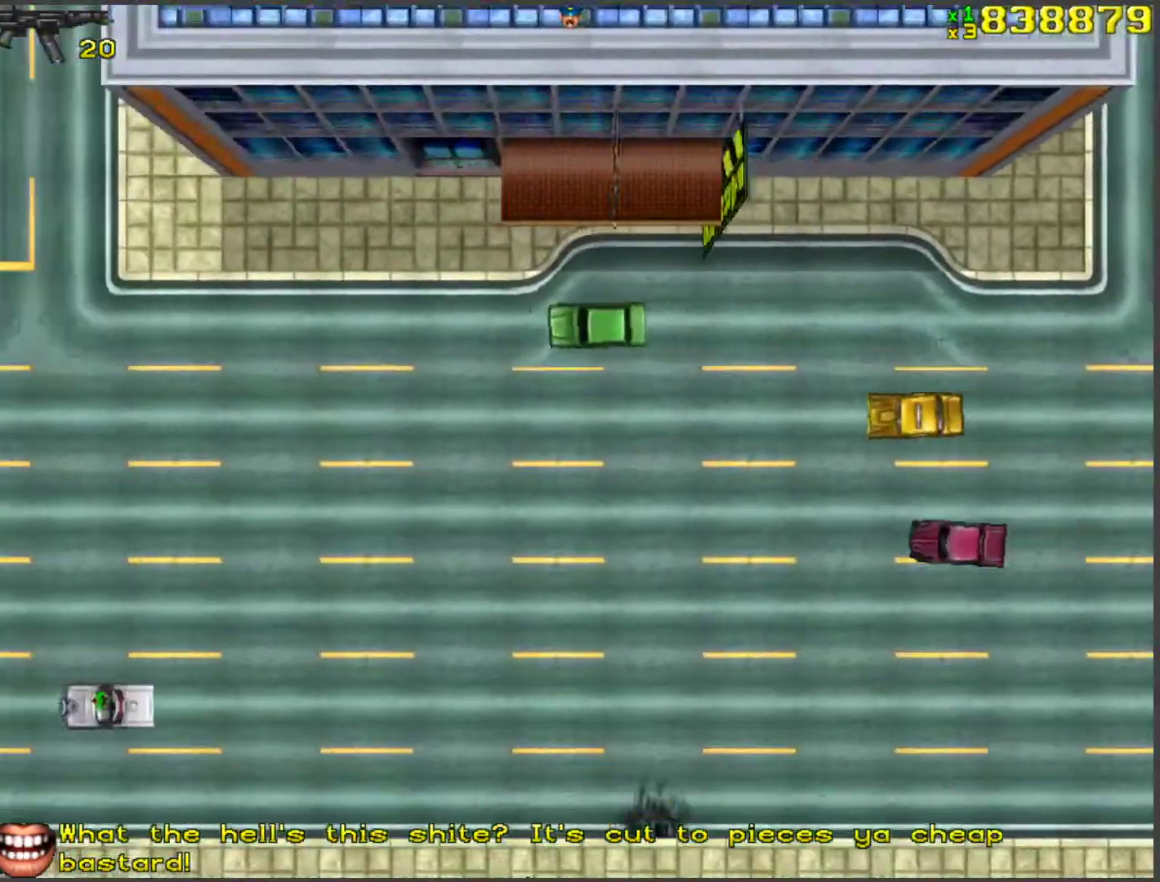
{"keys": ["w"], "events": []}
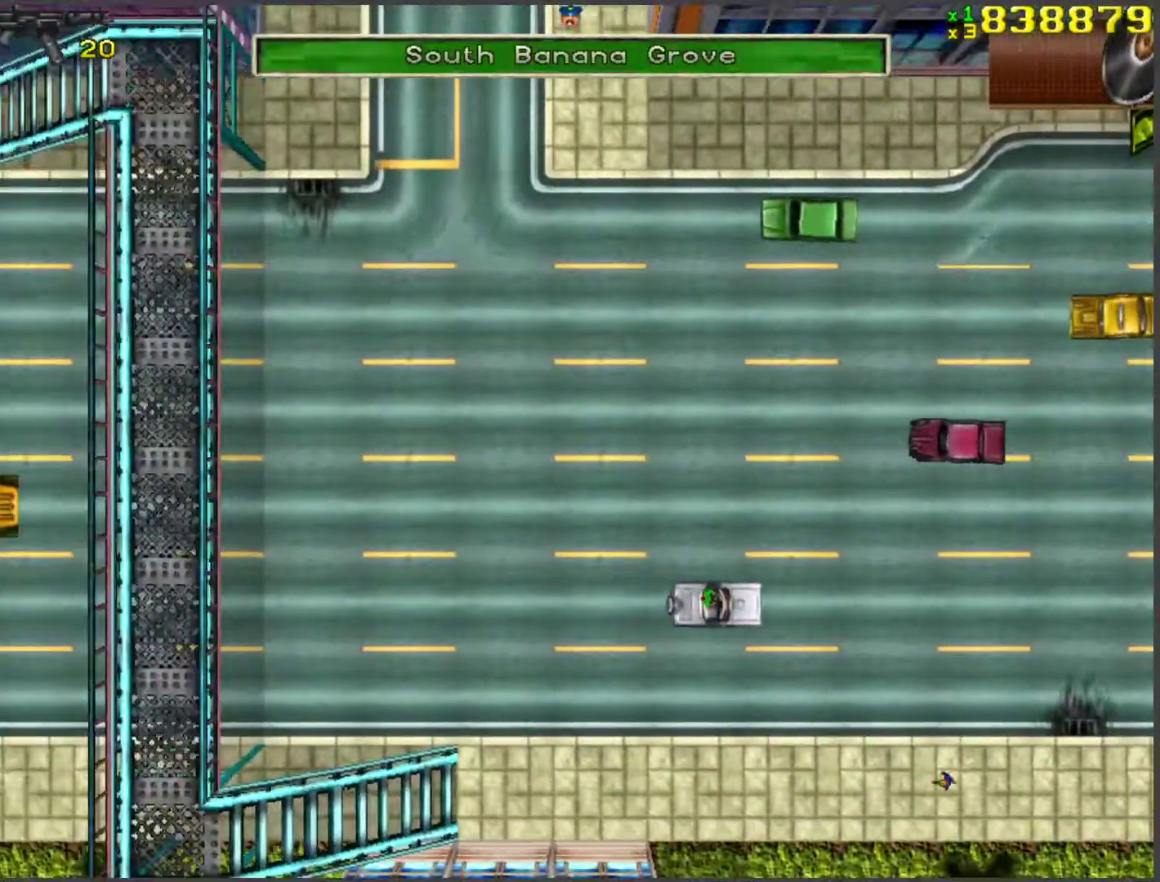
{"keys": ["w"], "events": []}
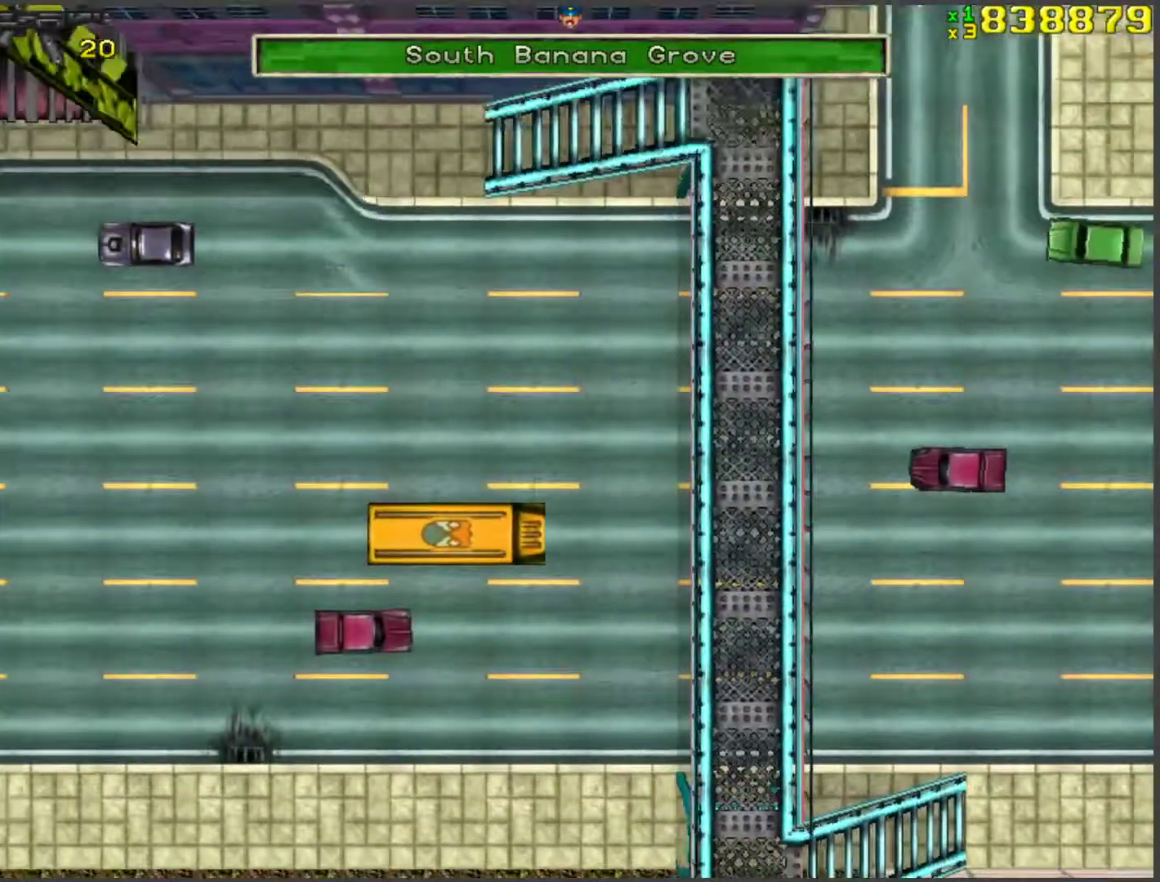
{"keys": ["w"], "events": []}
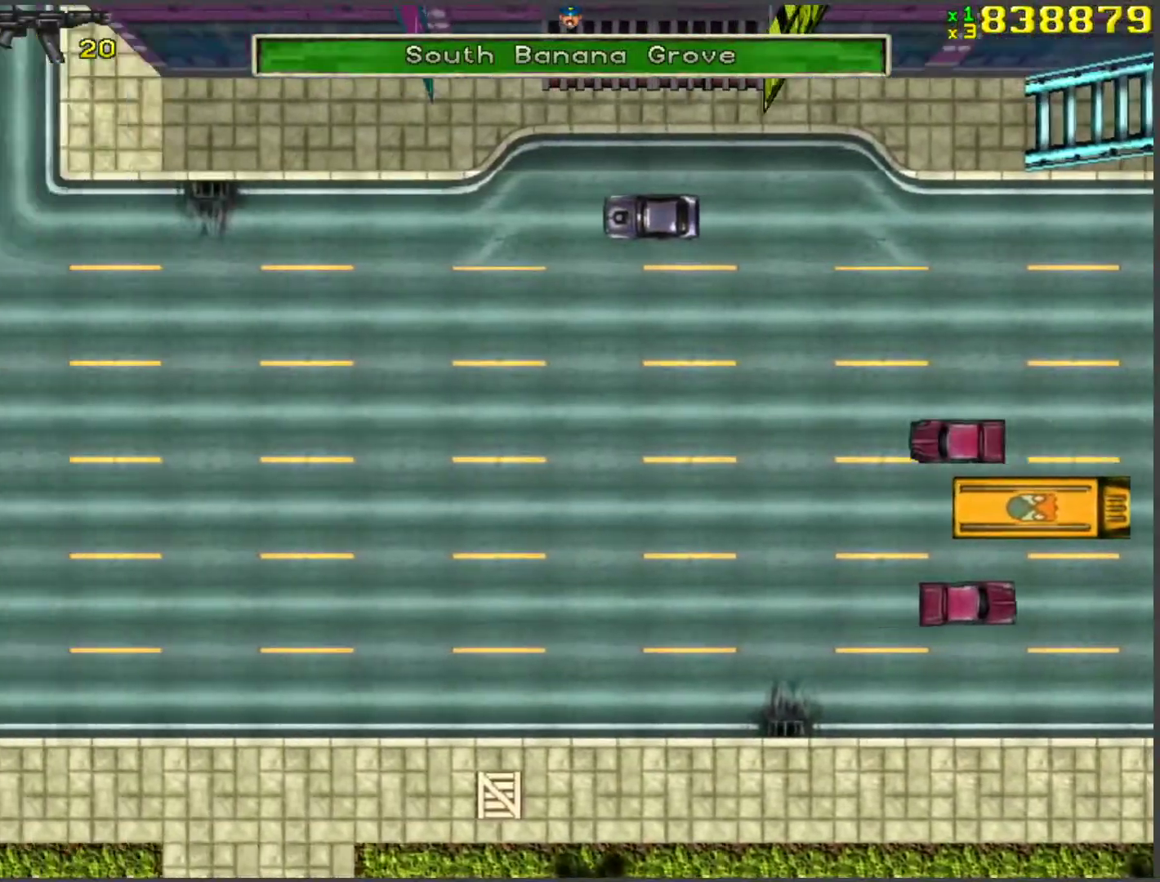
{"keys": ["w"], "events": []}
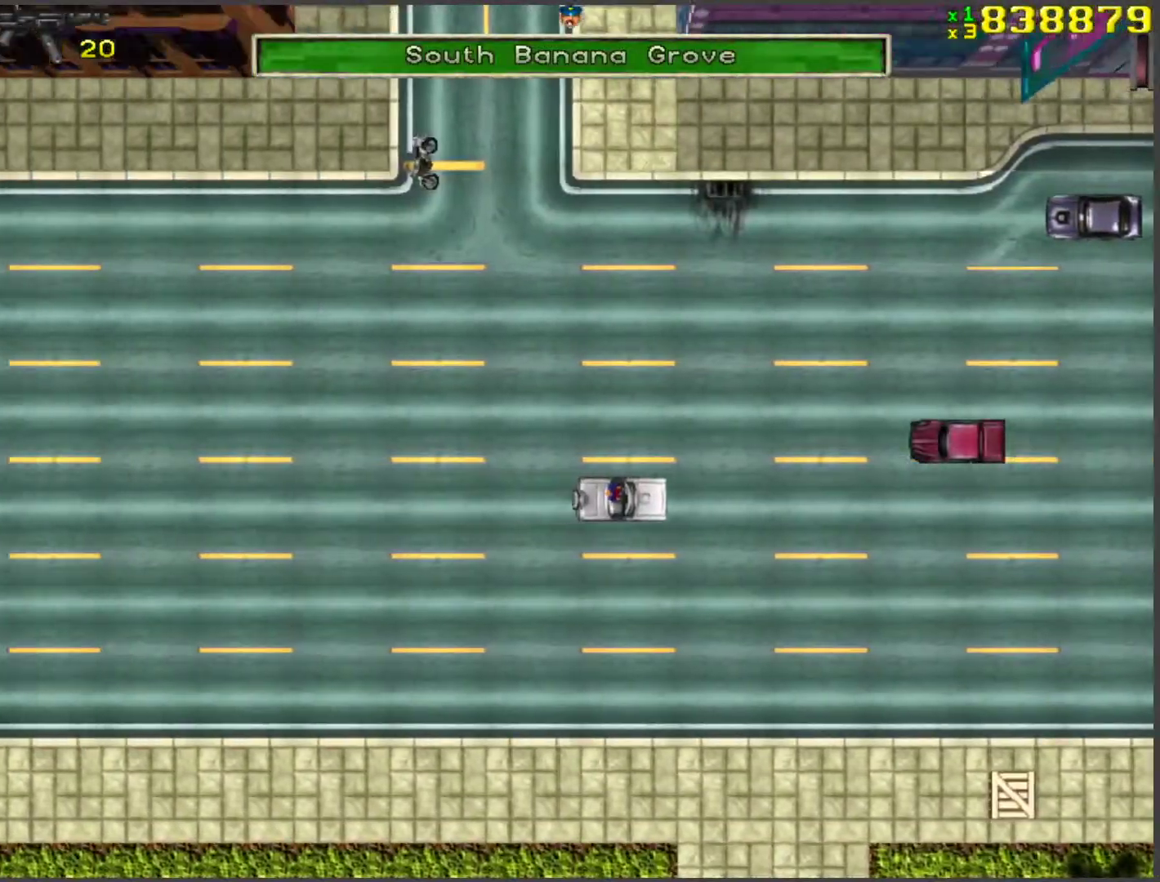
{"keys": ["w"], "events": []}
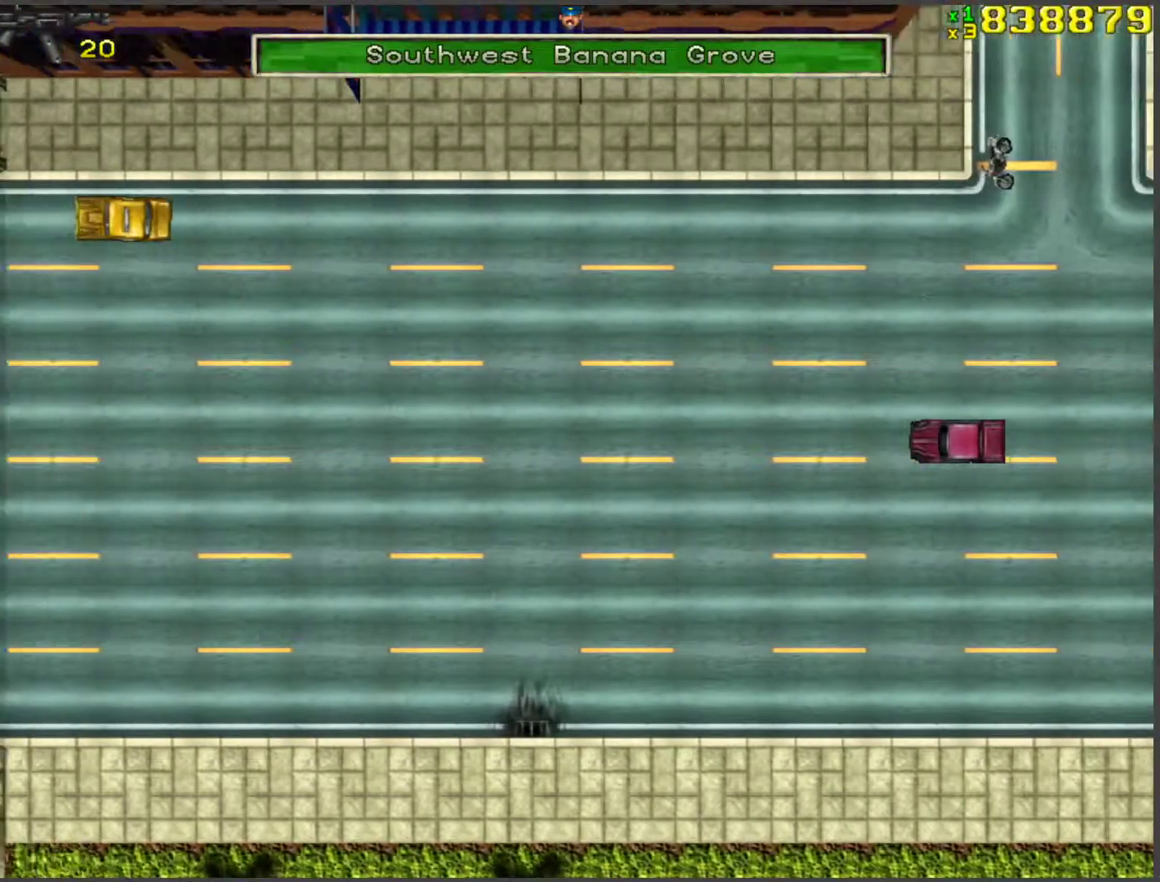
{"keys": ["w"], "events": []}